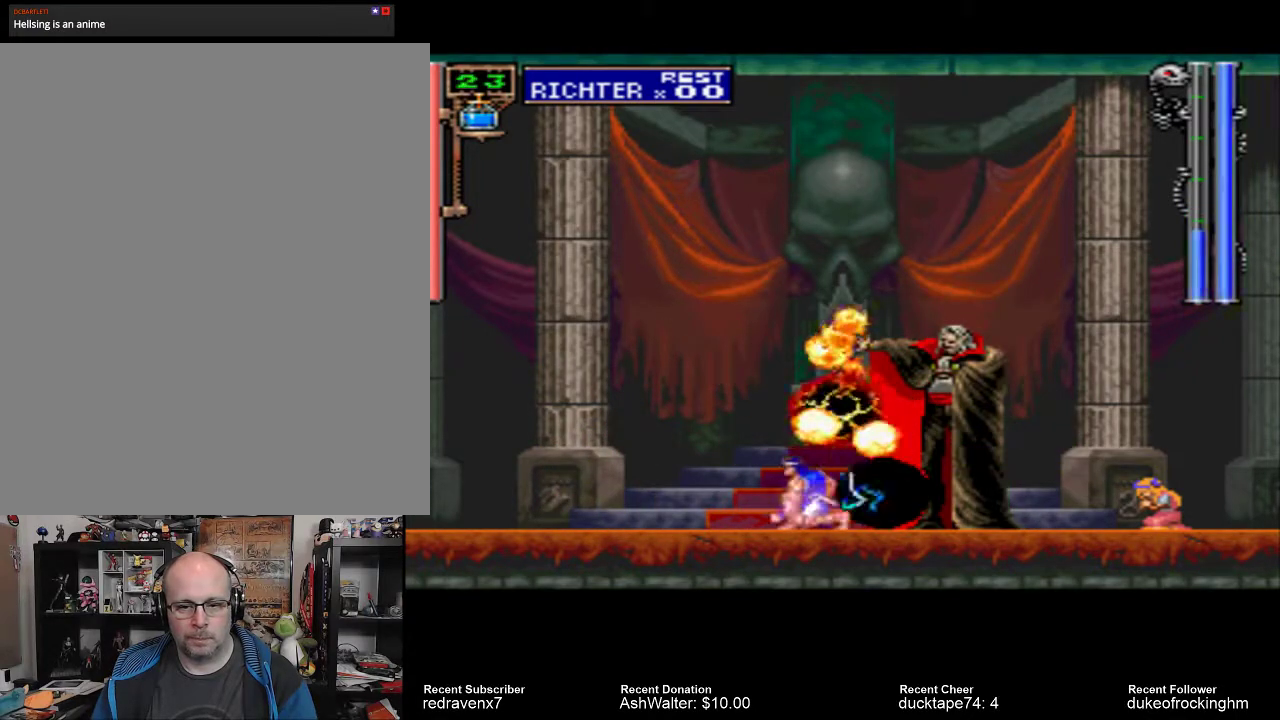
Gameplay with a controller (PlayStation layout); each line is a JSON object with the inputs held at the frame after it. "events" lists button and stick changes between this image and that frame as [ms after this image, input, new state], when the widget could be followed in between. Not read: L3 R3.
{"buttons": ["SQUARE"], "left_stick": "center", "right_stick": "center", "events": [[233, "CROSS", "down"], [467, "CROSS", "up"], [500, "SQUARE", "down"]]}
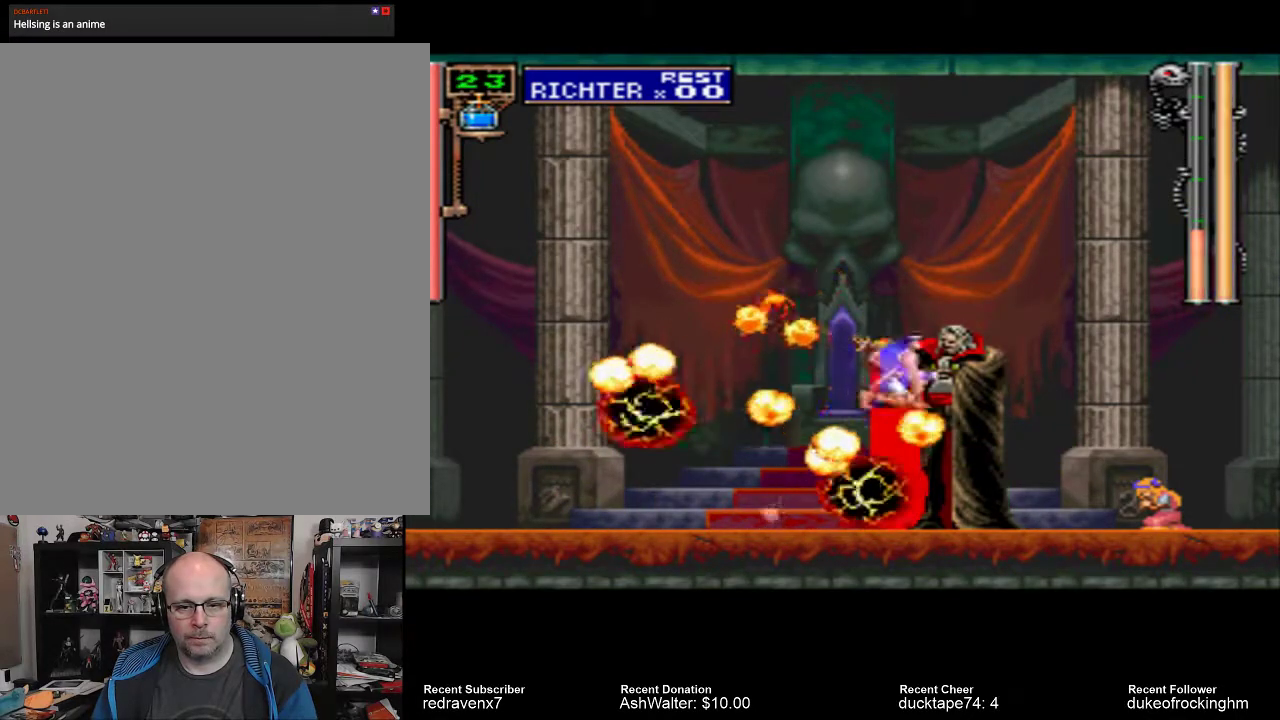
{"buttons": [], "left_stick": "center", "right_stick": "center", "events": [[100, "SQUARE", "up"]]}
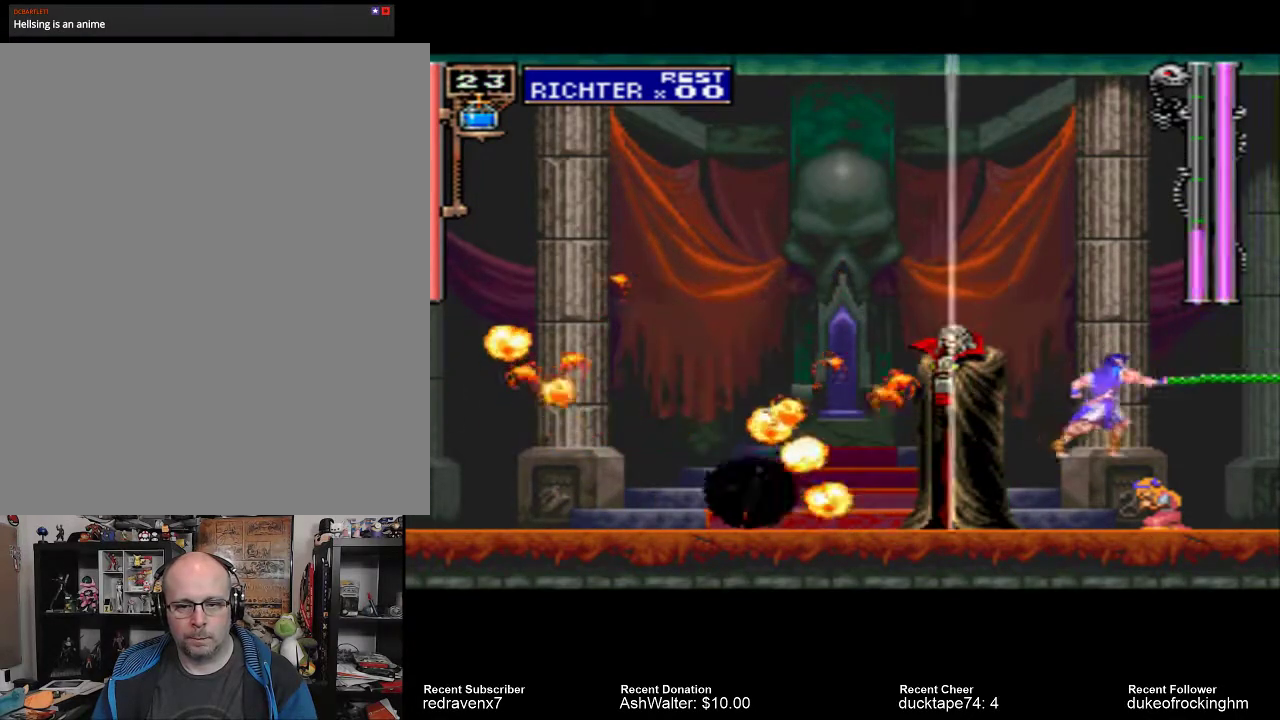
{"buttons": [], "left_stick": "center", "right_stick": "center", "events": [[333, "CROSS", "down"], [500, "CROSS", "up"]]}
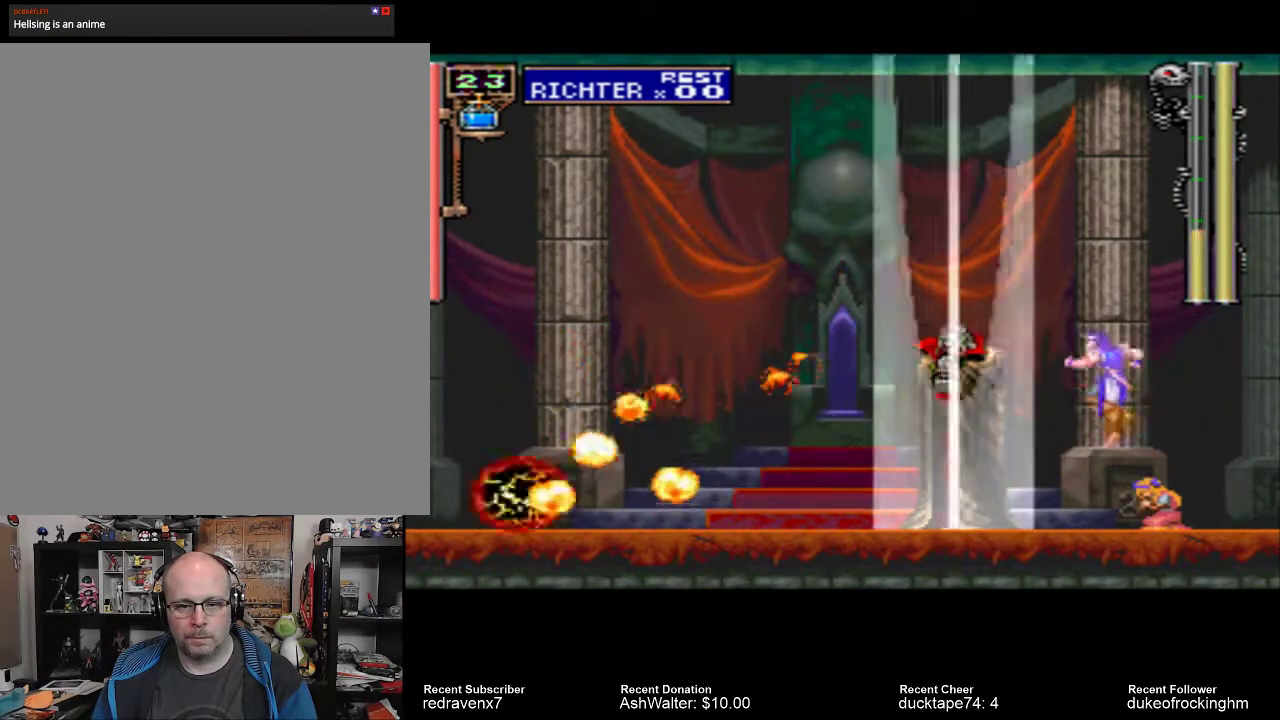
{"buttons": [], "left_stick": "center", "right_stick": "center", "events": [[67, "SQUARE", "down"], [167, "SQUARE", "up"]]}
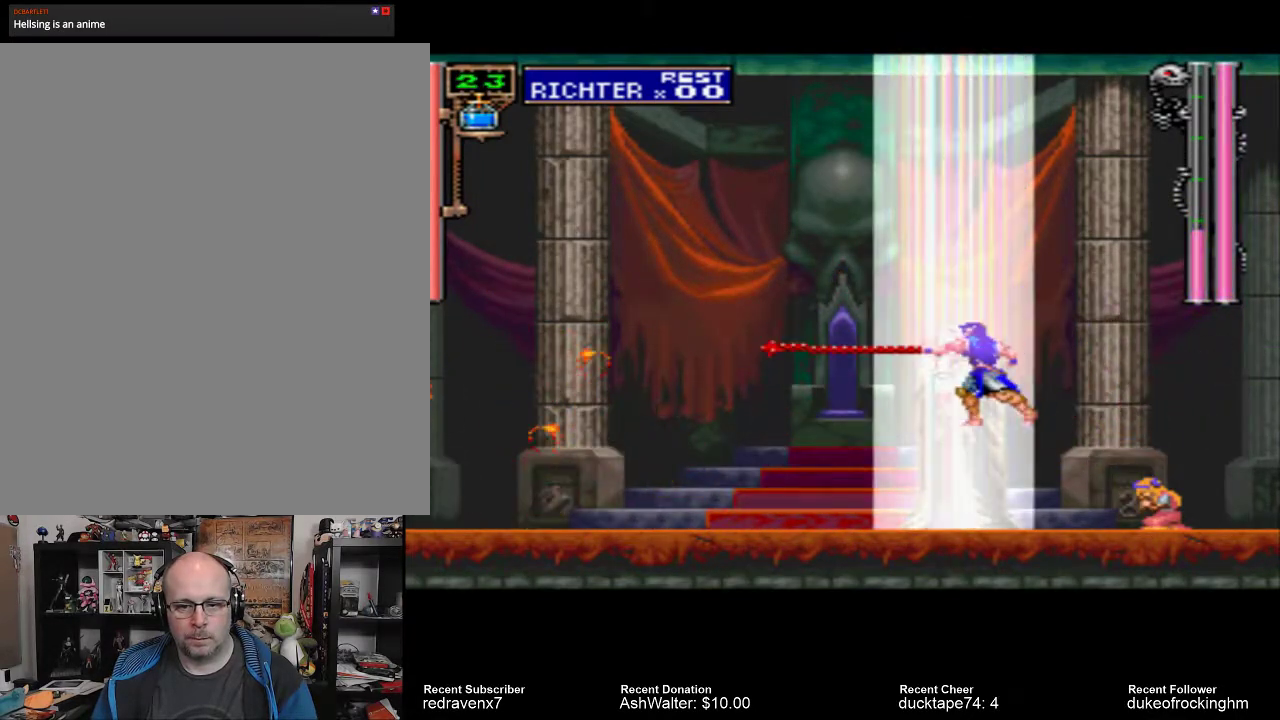
{"buttons": ["CROSS"], "left_stick": "center", "right_stick": "center", "events": [[367, "CROSS", "down"]]}
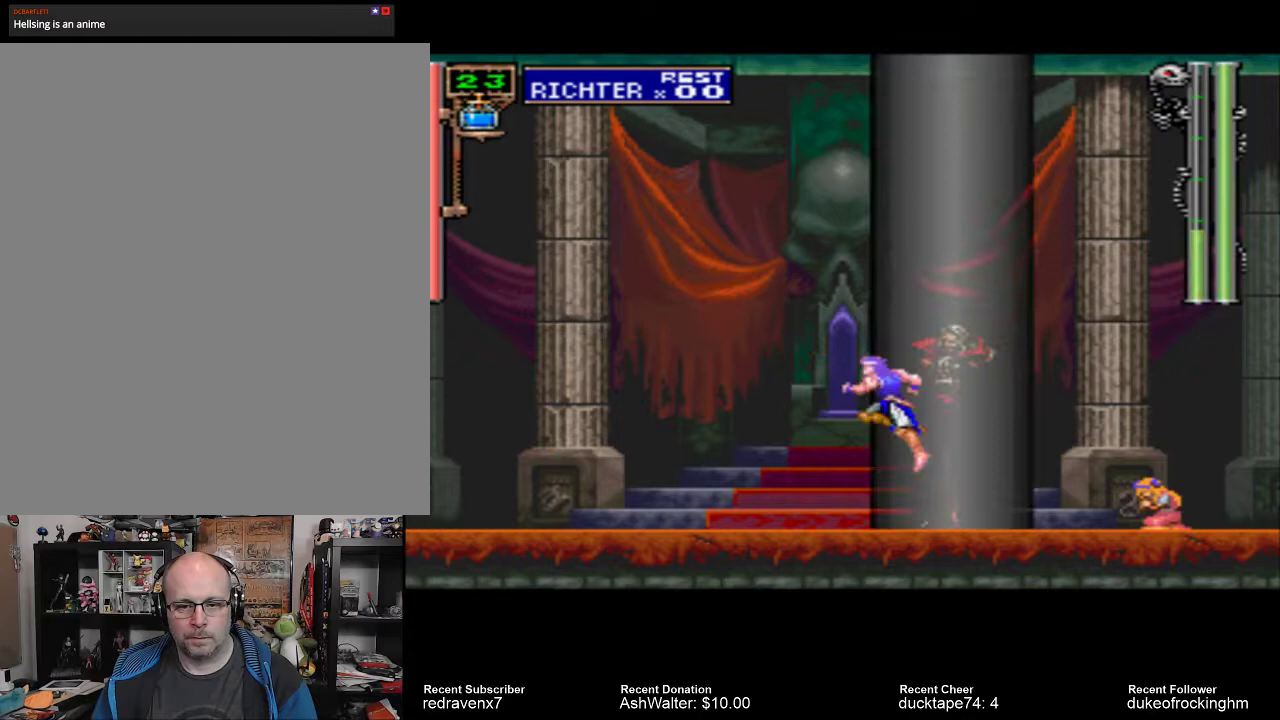
{"buttons": [], "left_stick": "center", "right_stick": "center", "events": [[67, "CROSS", "up"], [167, "SQUARE", "down"], [267, "SQUARE", "up"]]}
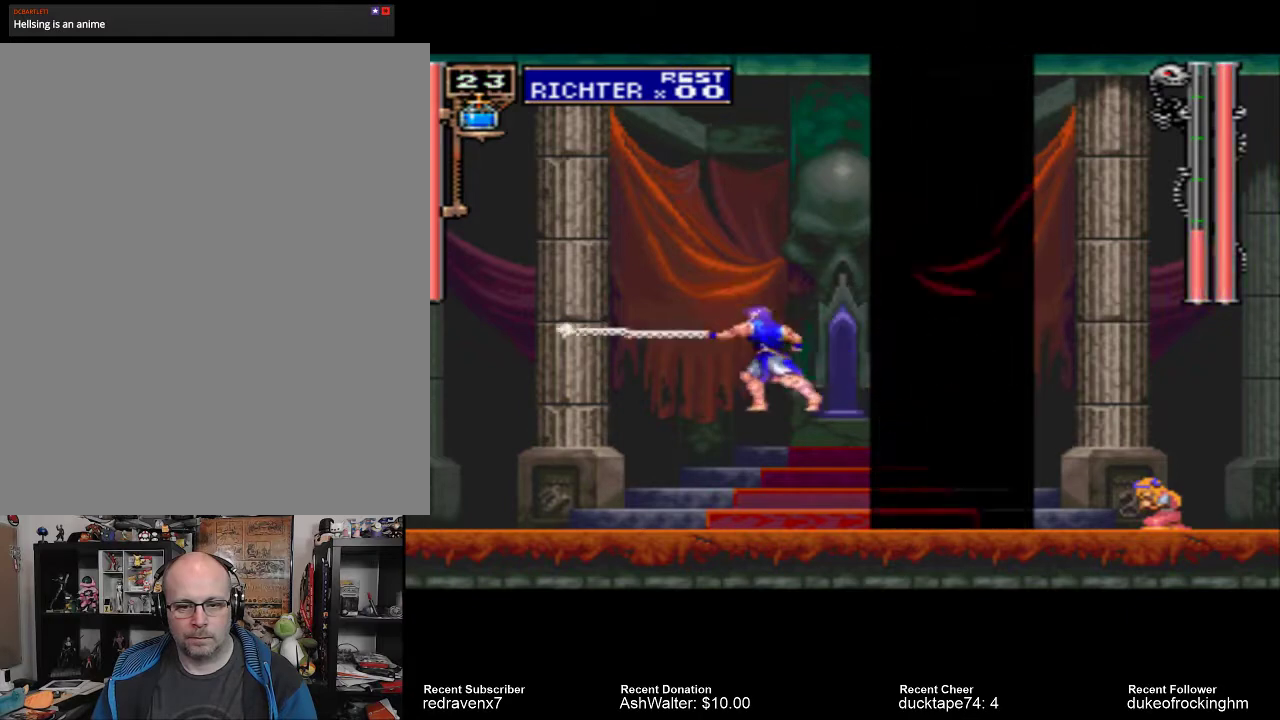
{"buttons": [], "left_stick": "center", "right_stick": "center", "events": []}
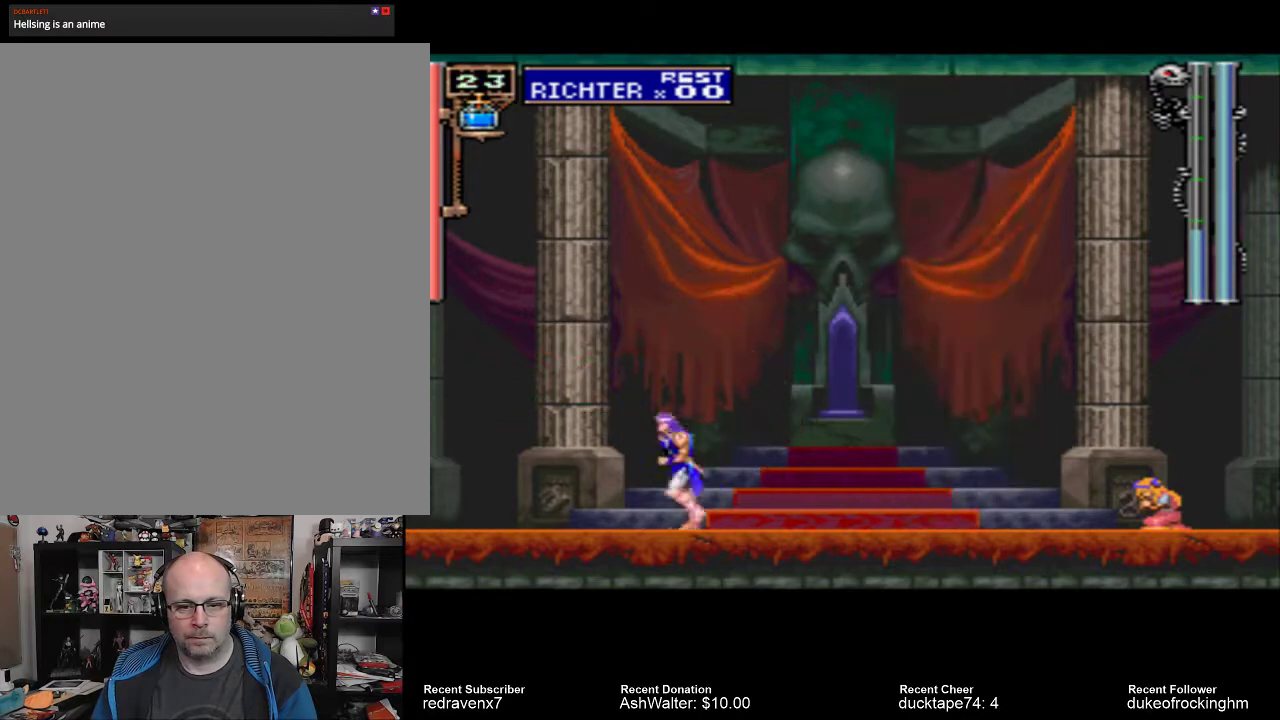
{"buttons": ["CROSS"], "left_stick": "center", "right_stick": "center", "events": [[100, "CROSS", "down"]]}
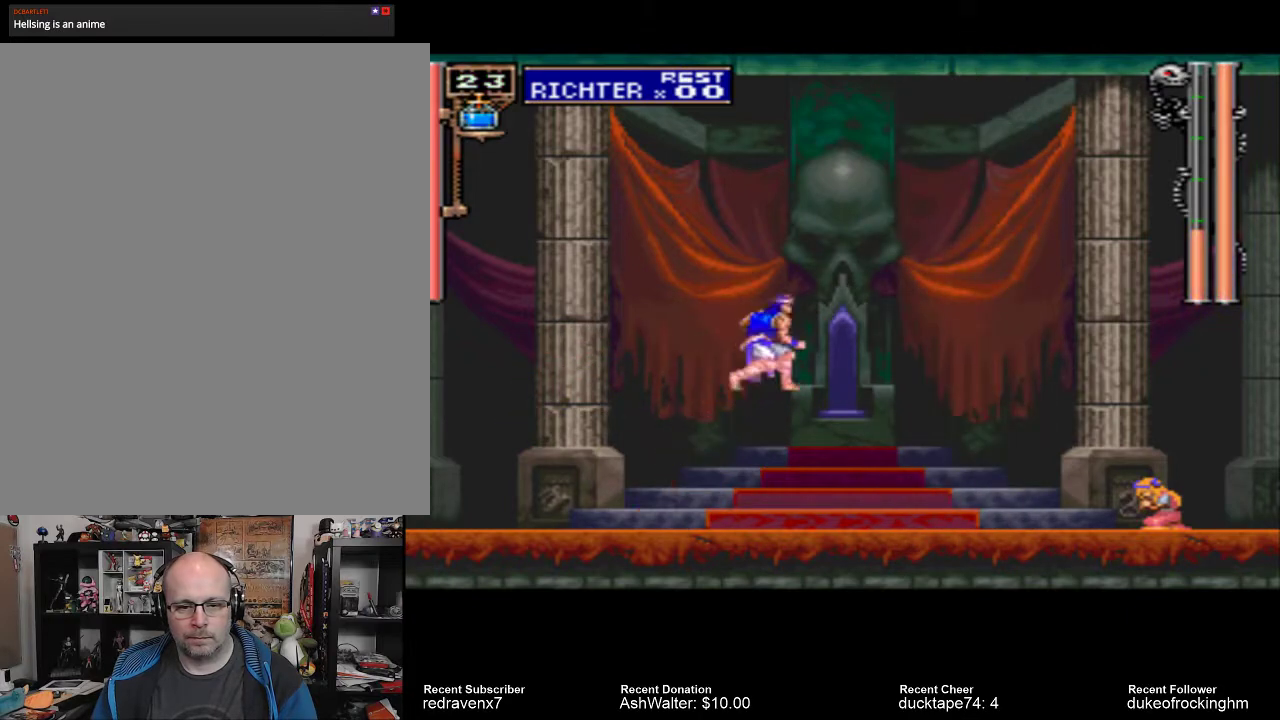
{"buttons": [], "left_stick": "center", "right_stick": "center", "events": [[67, "CROSS", "up"], [200, "SQUARE", "down"], [300, "SQUARE", "up"]]}
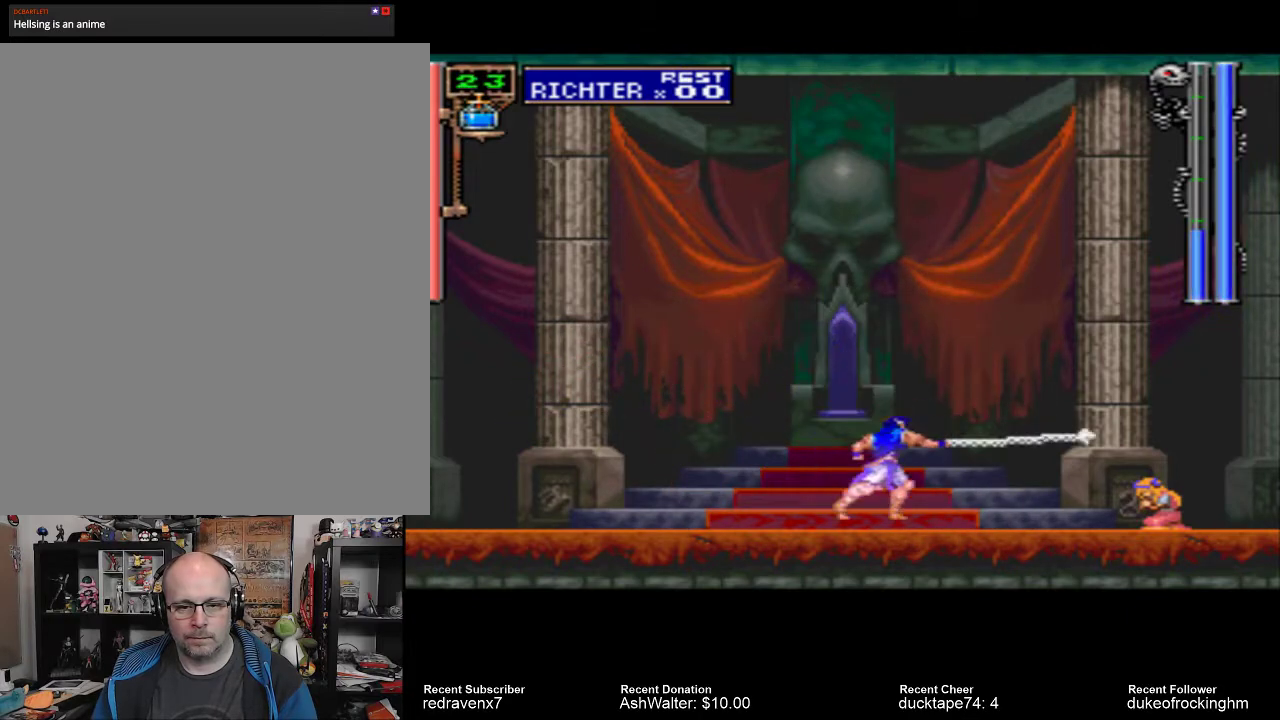
{"buttons": [], "left_stick": "center", "right_stick": "center", "events": []}
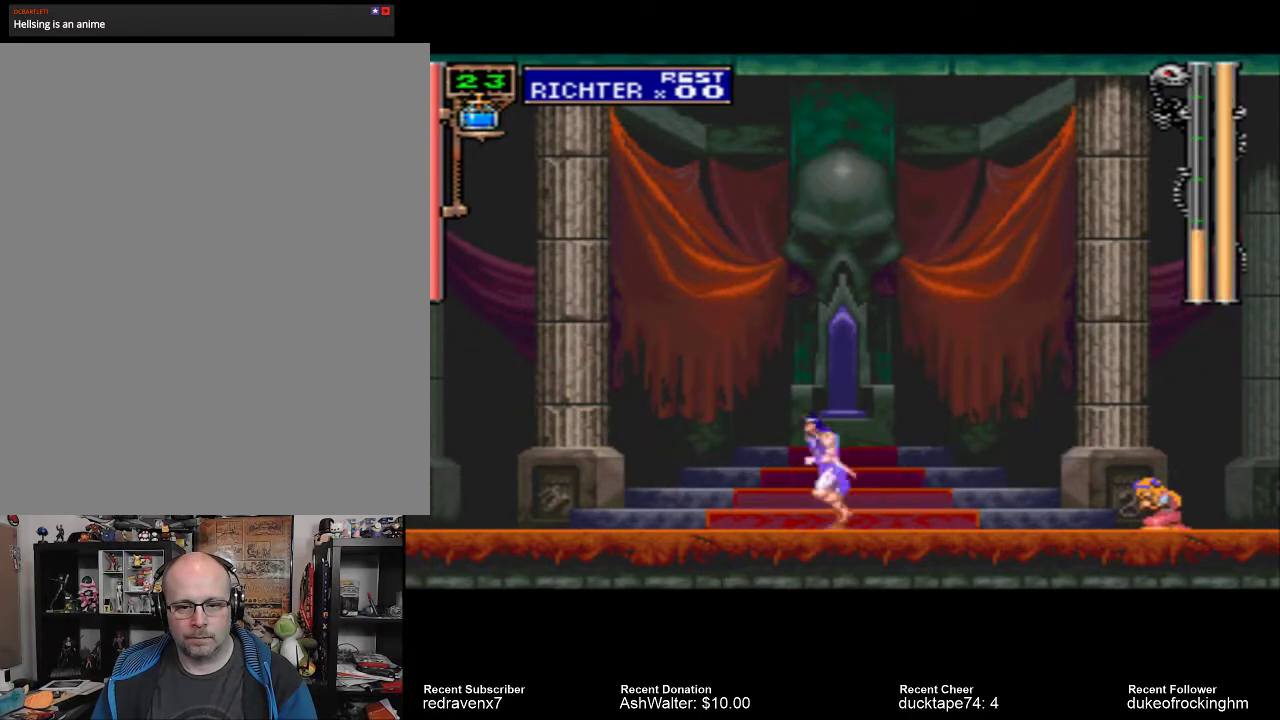
{"buttons": [], "left_stick": "center", "right_stick": "center", "events": []}
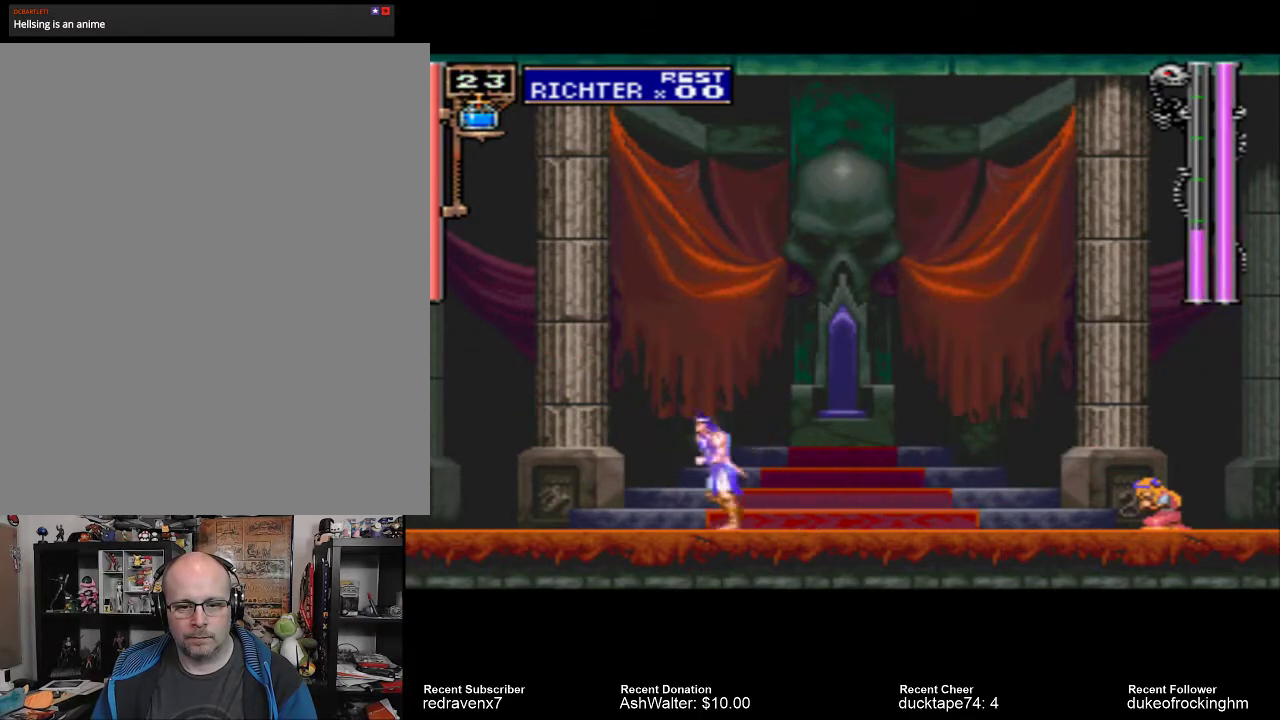
{"buttons": [], "left_stick": "center", "right_stick": "center", "events": []}
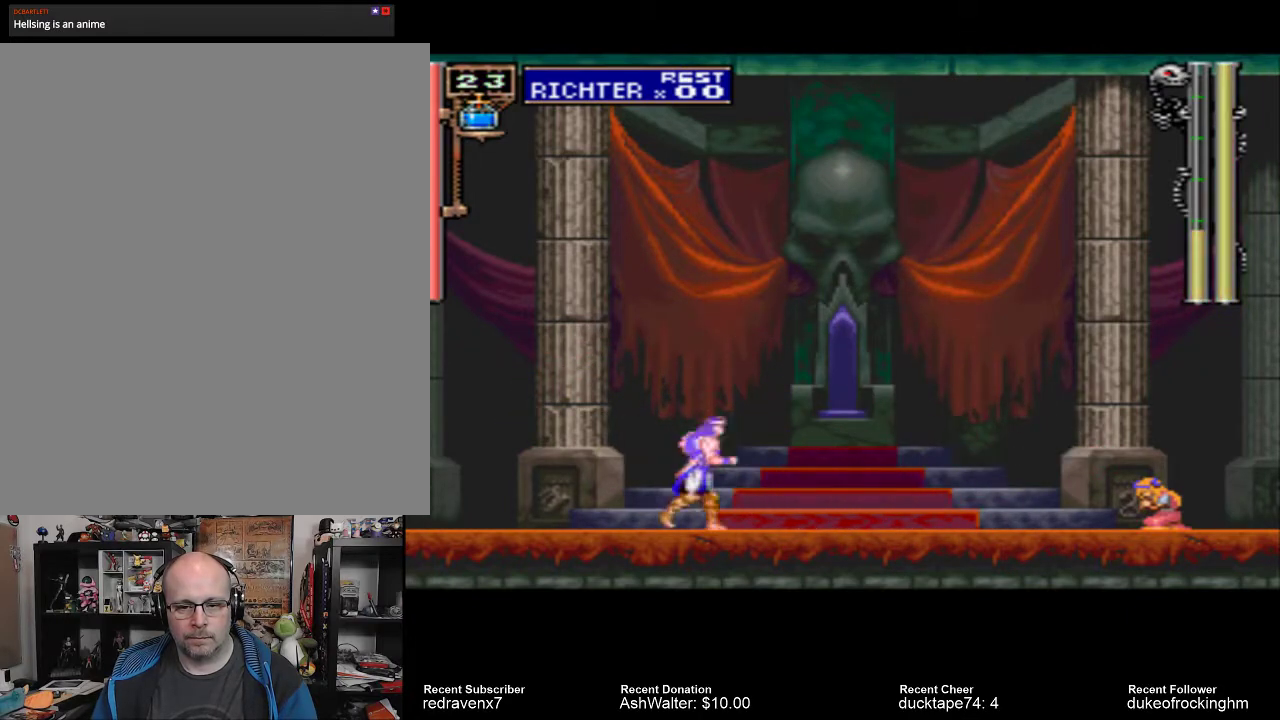
{"buttons": [], "left_stick": "center", "right_stick": "center", "events": []}
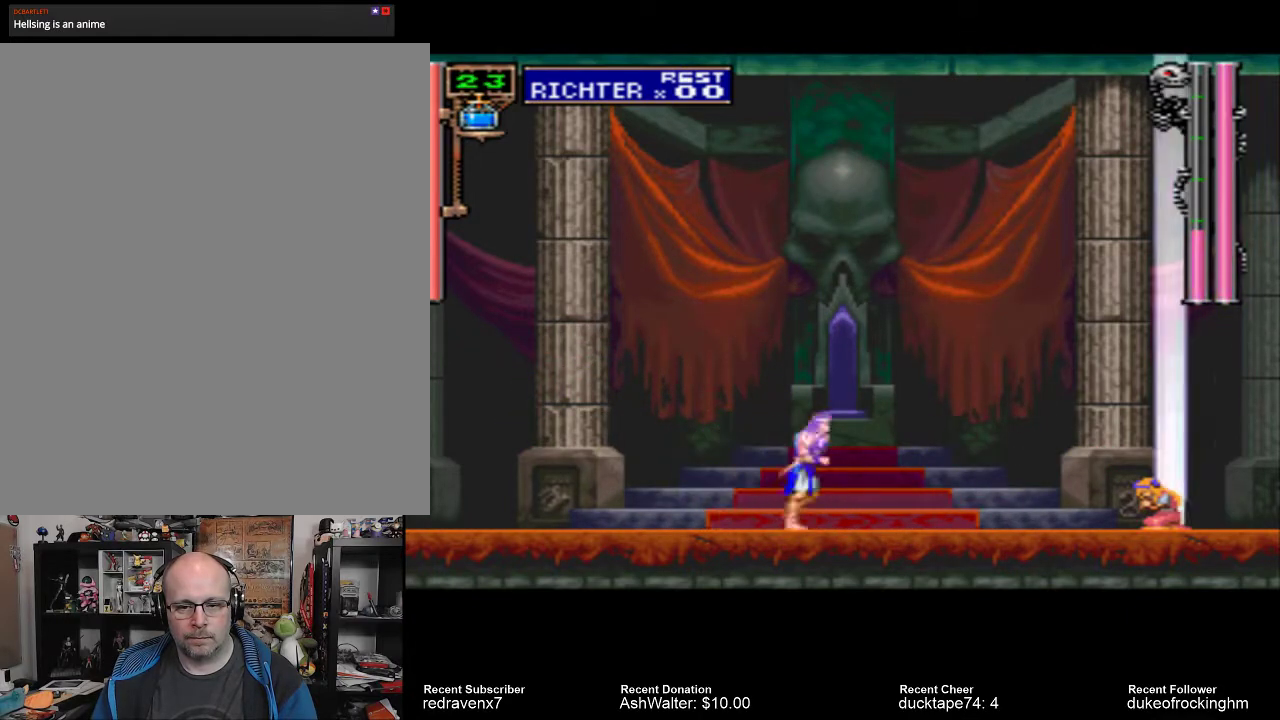
{"buttons": [], "left_stick": "center", "right_stick": "center", "events": []}
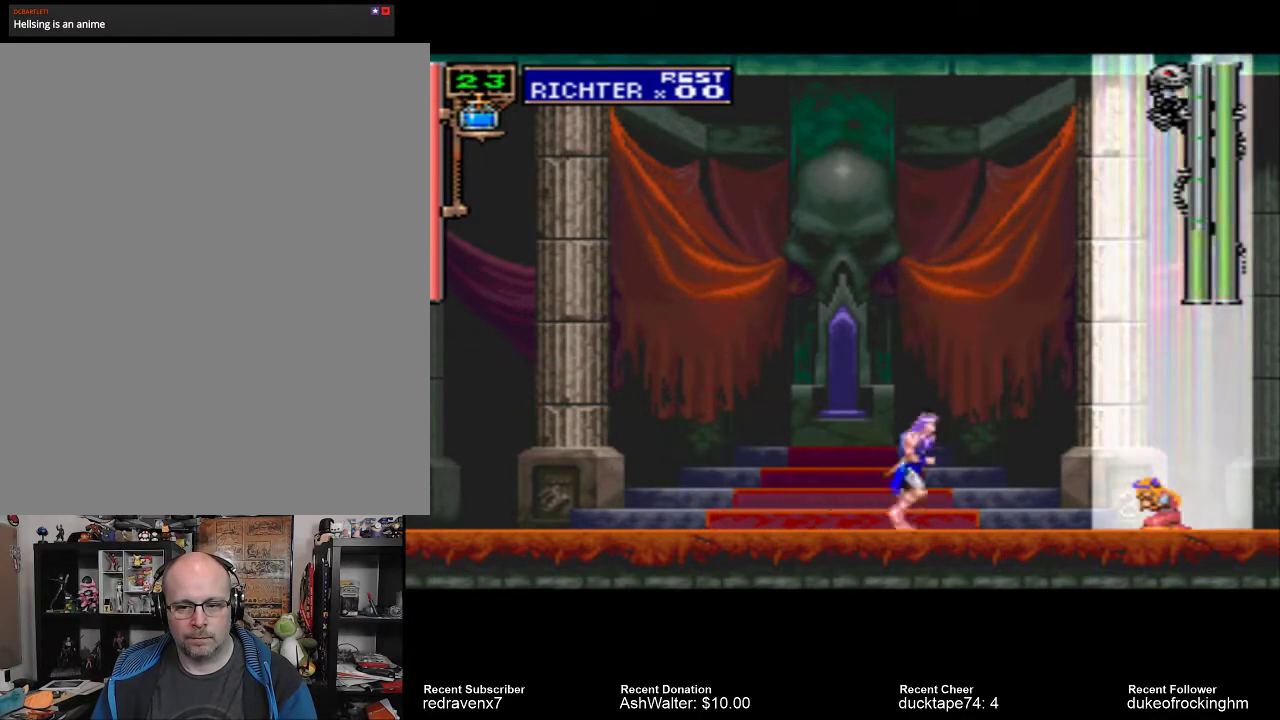
{"buttons": [], "left_stick": "center", "right_stick": "center", "events": []}
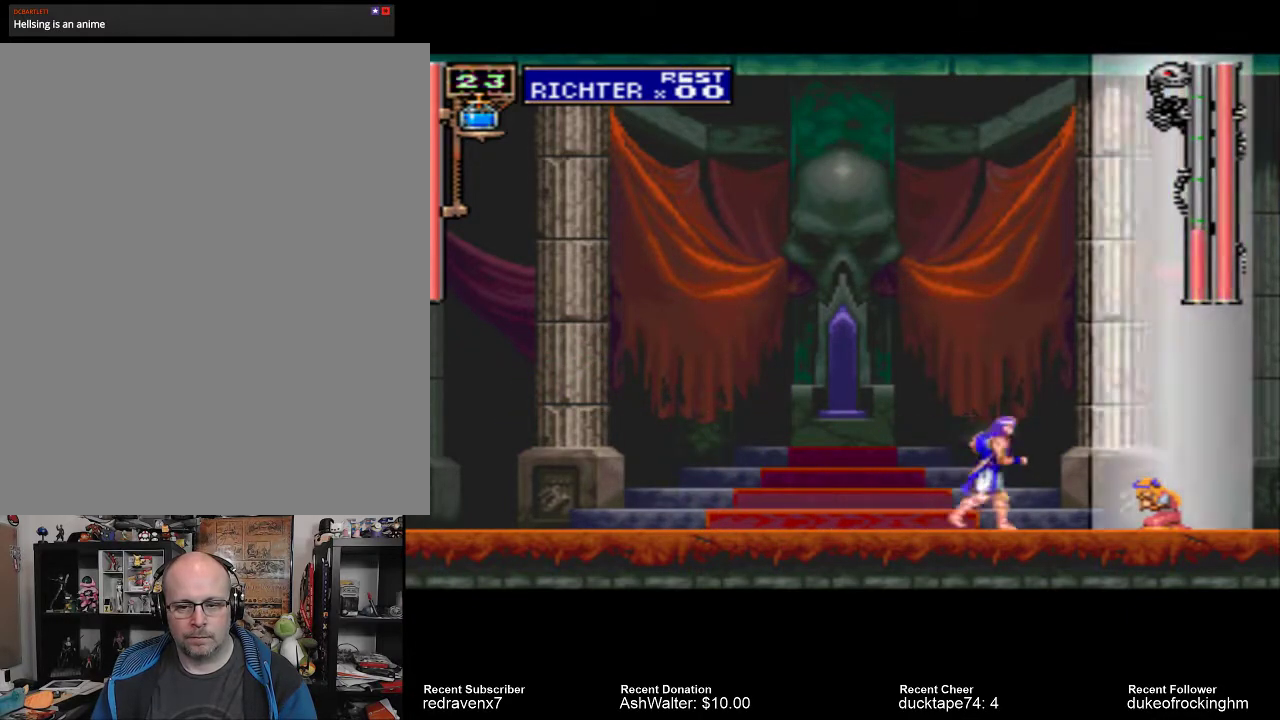
{"buttons": ["CROSS"], "left_stick": "center", "right_stick": "center", "events": [[333, "CROSS", "down"]]}
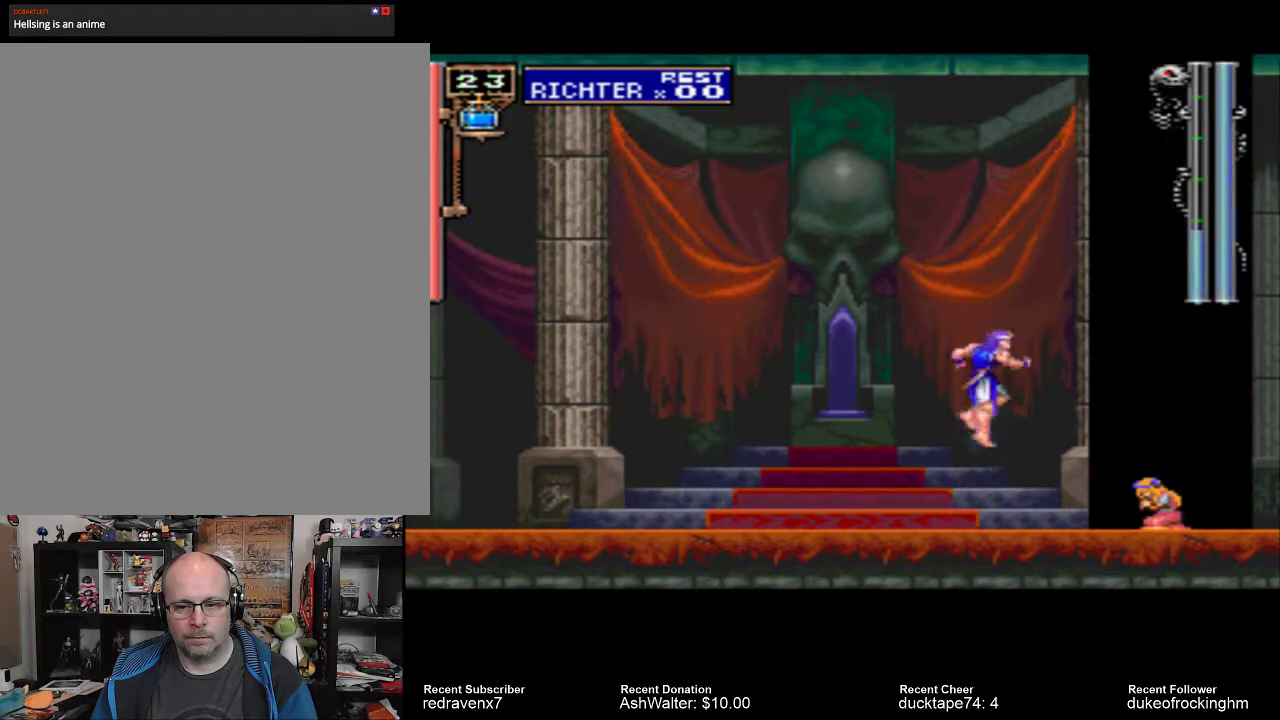
{"buttons": ["SQUARE"], "left_stick": "center", "right_stick": "center", "events": [[333, "CROSS", "up"], [500, "SQUARE", "down"]]}
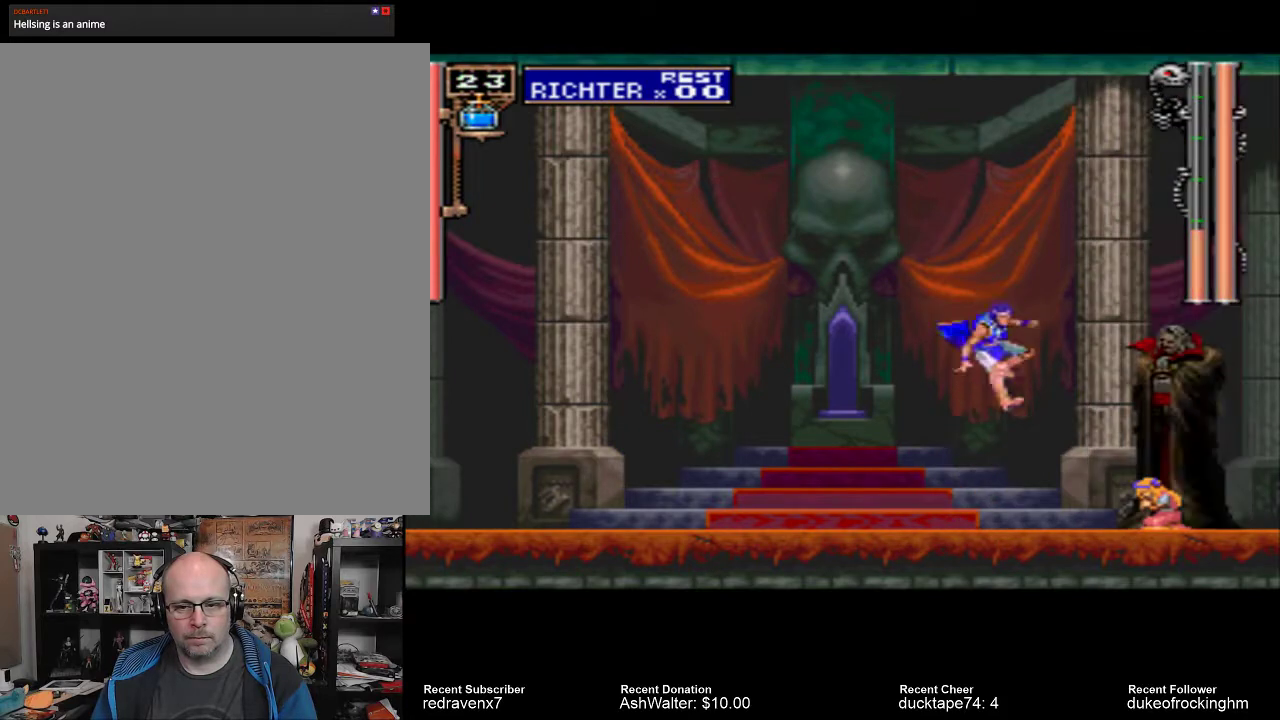
{"buttons": [], "left_stick": "center", "right_stick": "center", "events": [[233, "SQUARE", "up"]]}
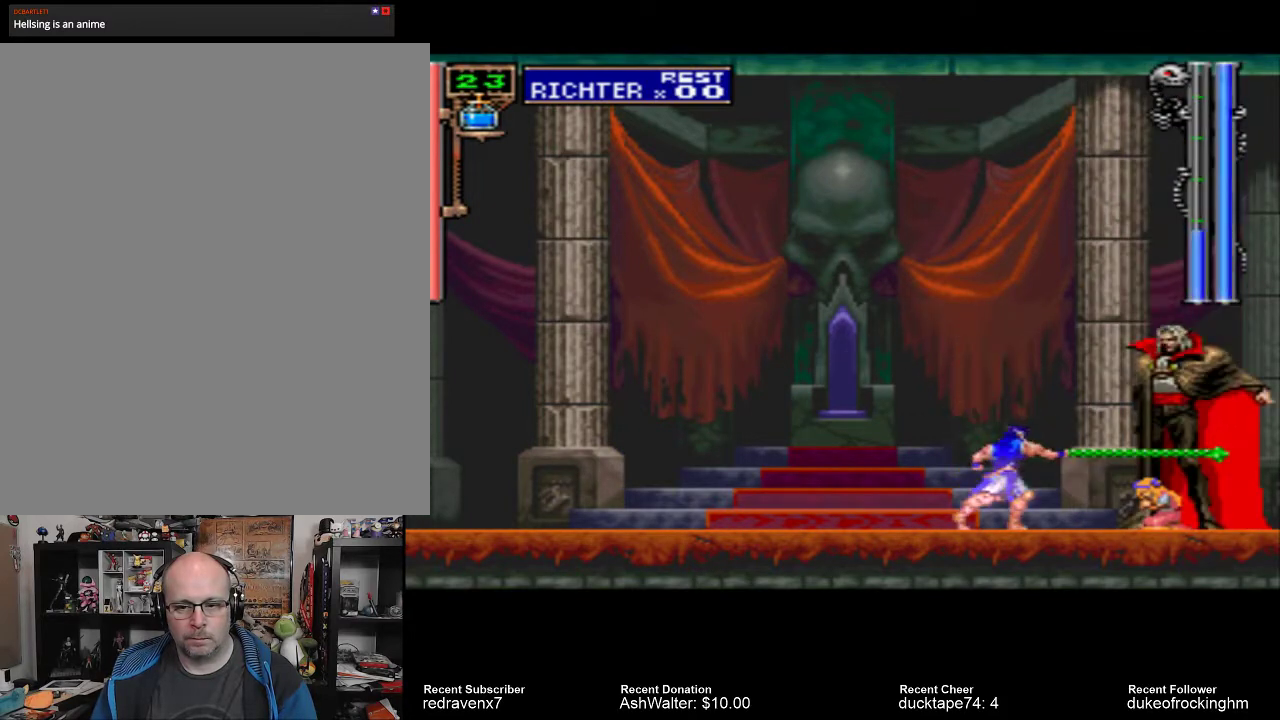
{"buttons": [], "left_stick": "center", "right_stick": "center", "events": [[33, "CROSS", "down"], [267, "CROSS", "up"], [333, "SQUARE", "down"], [467, "SQUARE", "up"]]}
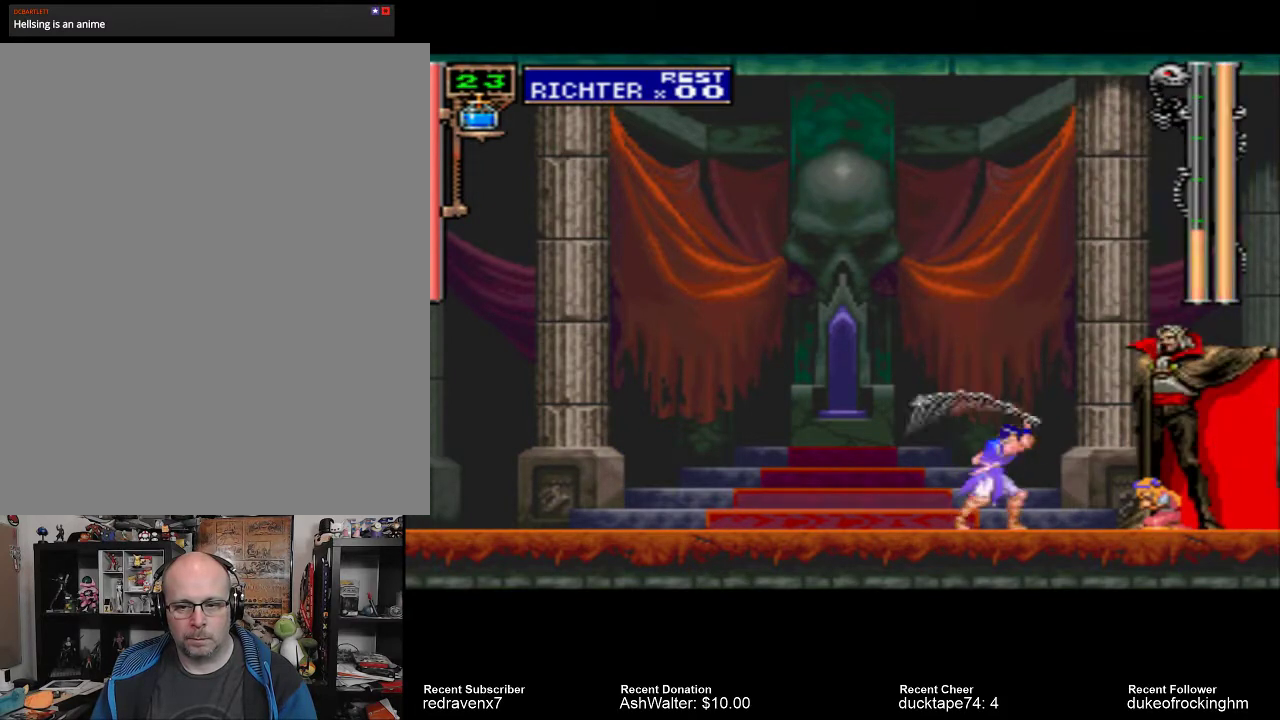
{"buttons": ["CROSS"], "left_stick": "center", "right_stick": "center", "events": [[467, "CROSS", "down"]]}
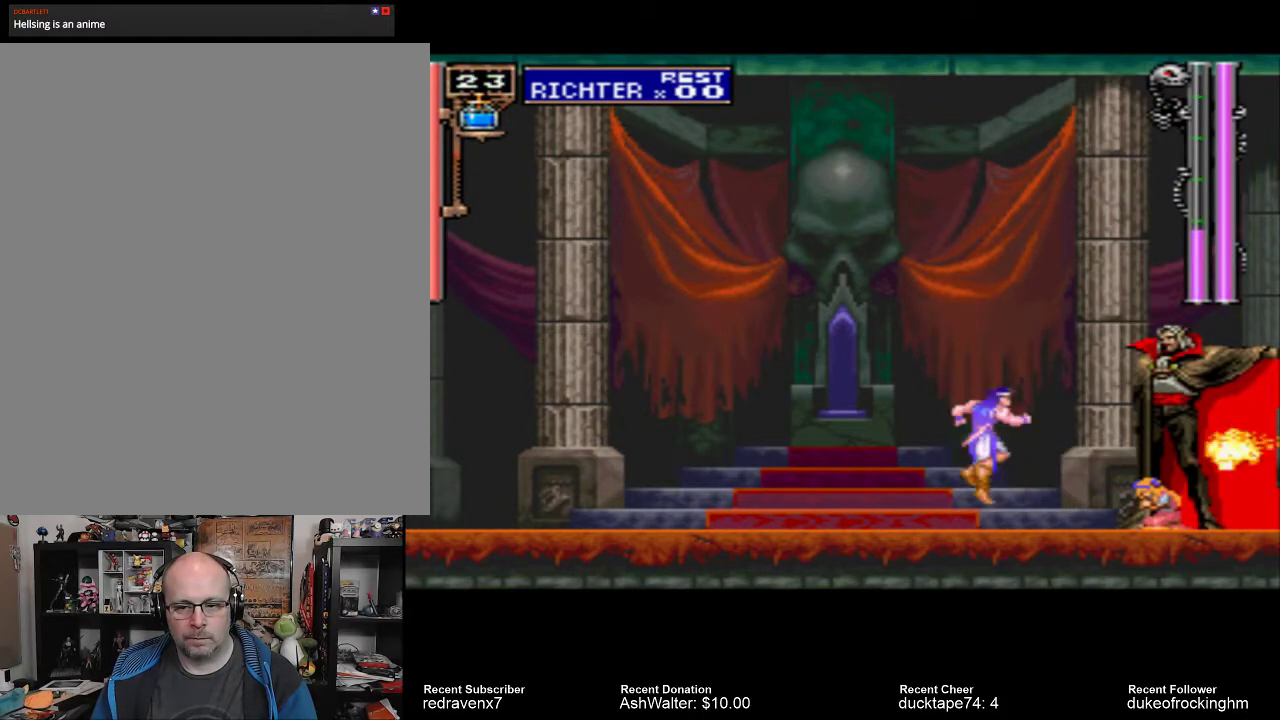
{"buttons": [], "left_stick": "center", "right_stick": "center", "events": [[267, "CROSS", "up"], [333, "SQUARE", "down"], [433, "SQUARE", "up"]]}
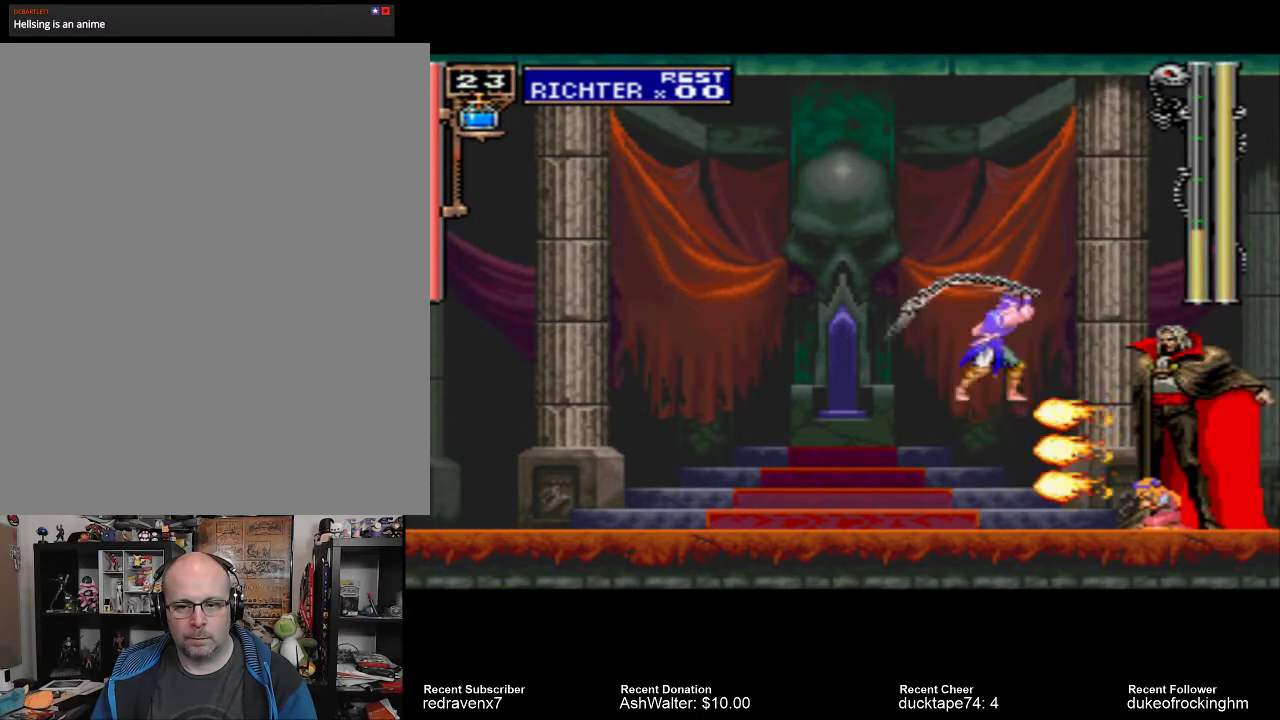
{"buttons": [], "left_stick": "center", "right_stick": "center", "events": []}
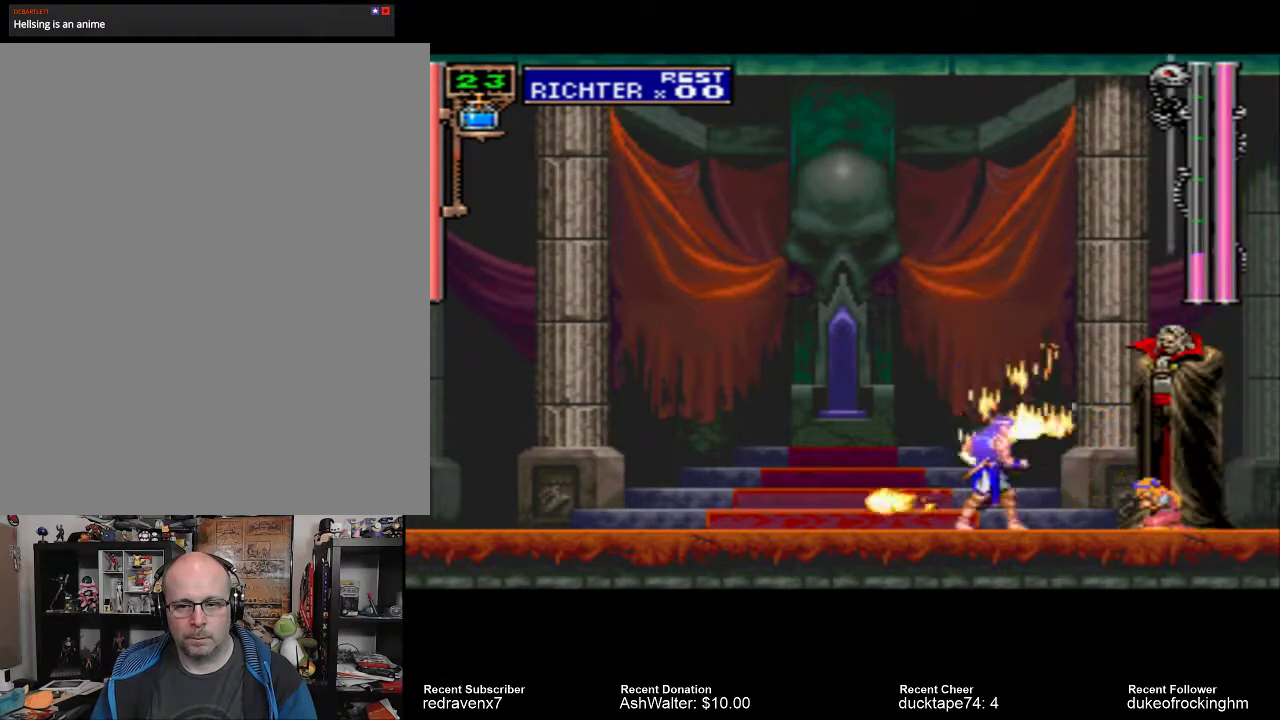
{"buttons": ["SQUARE"], "left_stick": "center", "right_stick": "center", "events": [[133, "CROSS", "down"], [367, "CROSS", "up"], [467, "SQUARE", "down"]]}
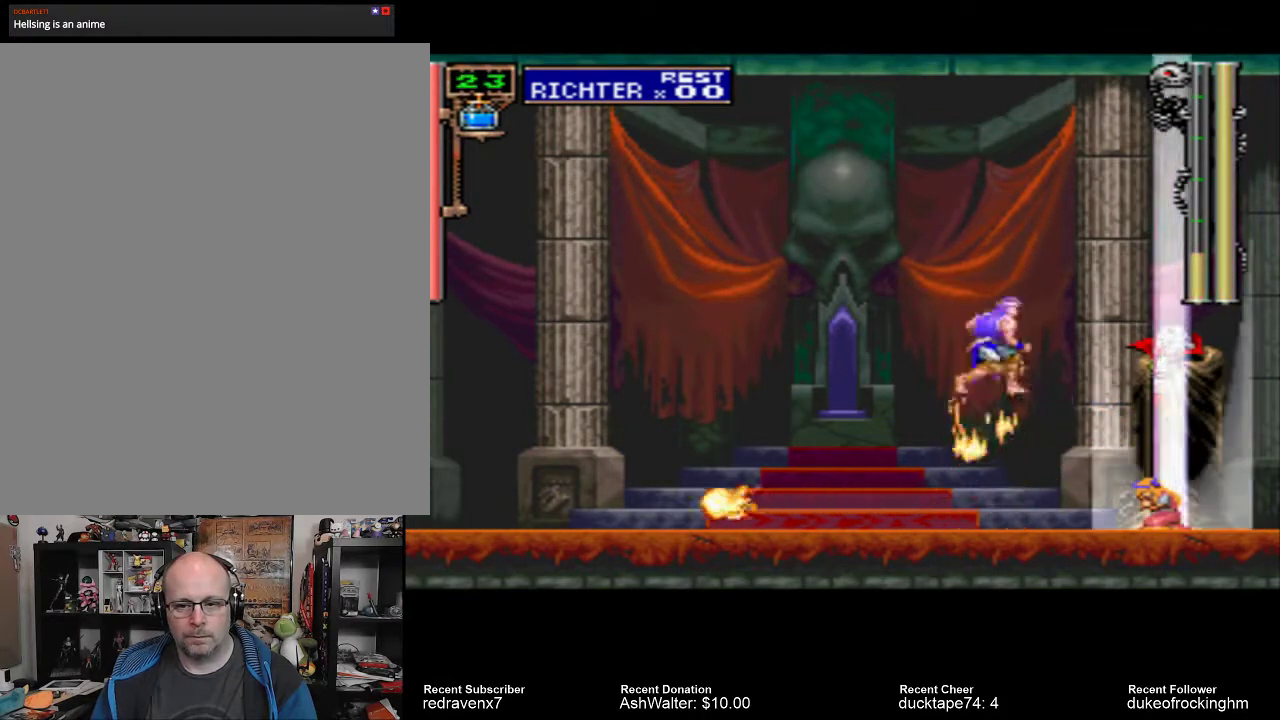
{"buttons": [], "left_stick": "center", "right_stick": "center", "events": [[67, "SQUARE", "up"]]}
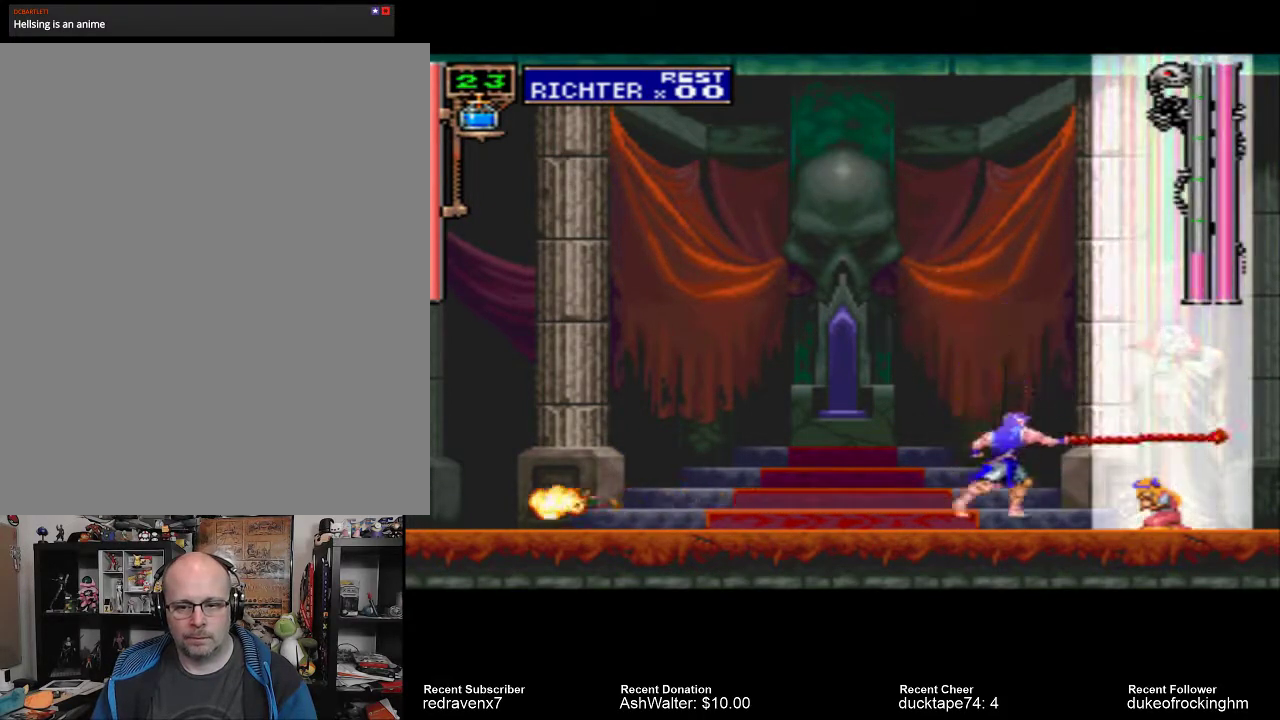
{"buttons": ["SQUARE"], "left_stick": "center", "right_stick": "center", "events": [[167, "CROSS", "down"], [400, "CROSS", "up"], [433, "SQUARE", "down"]]}